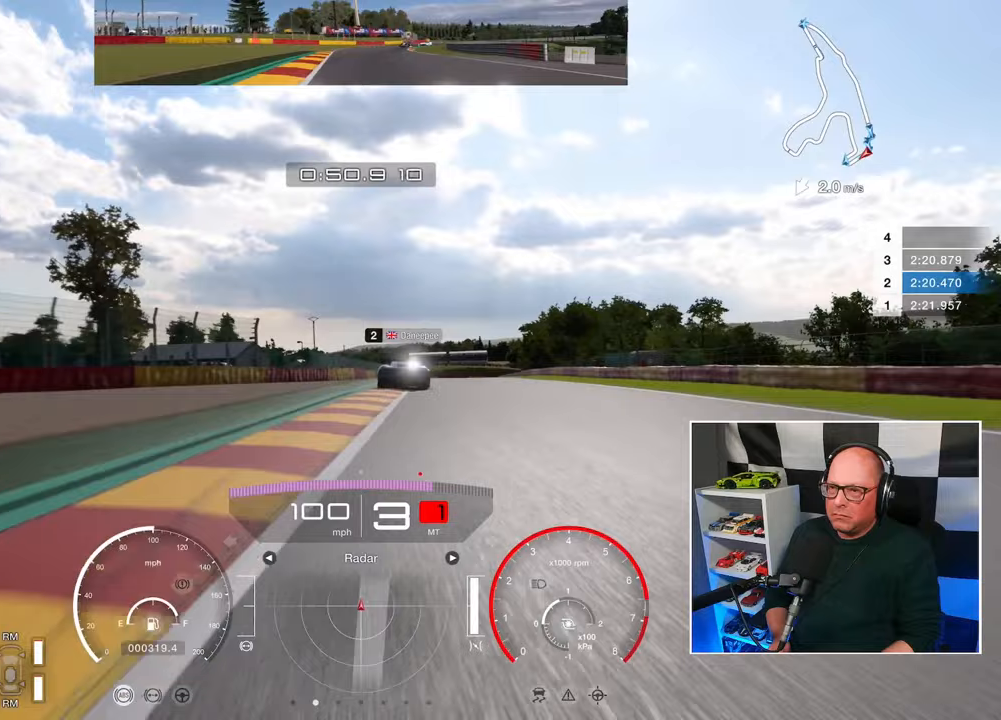
Gameplay with a controller (PlayStation layout); each line is a JSON object with the inputs held at the frame after it. "events" lists button and stick changes between this image and that frame as [ms after this image, input, new state], when the widget could be followed in between. Not read: R3.
{"buttons": ["CROSS", "R2"], "left_stick": "up", "right_stick": "center", "events": [[133, "left_stick", "up"], [483, "CROSS", "down"]]}
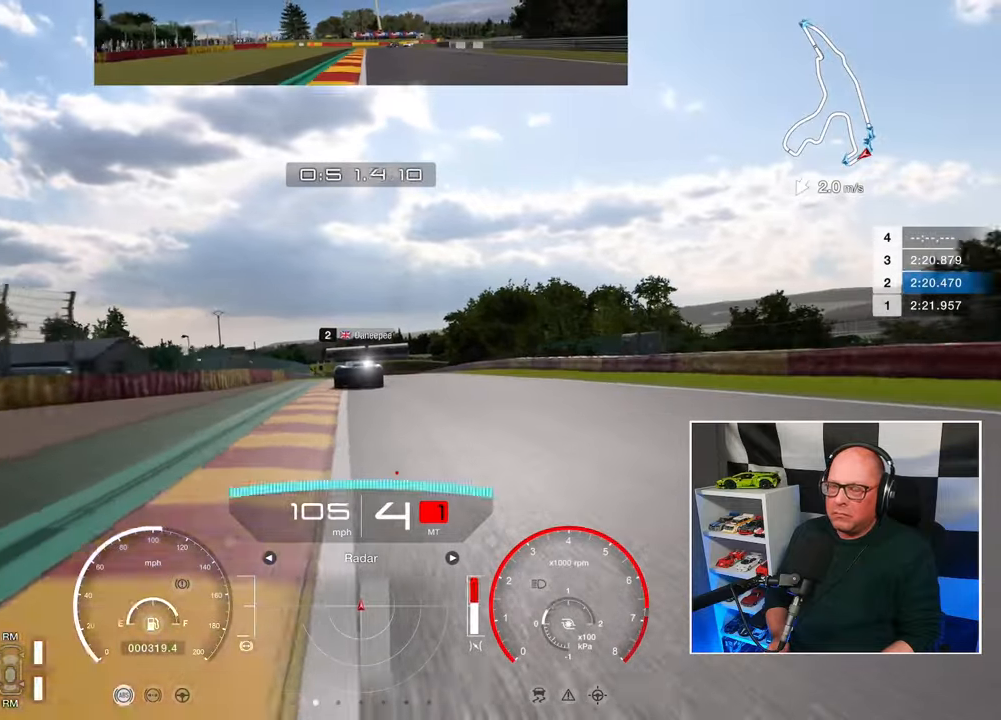
{"buttons": ["R2"], "left_stick": "center", "right_stick": "center", "events": [[100, "CROSS", "up"], [133, "left_stick", "center"]]}
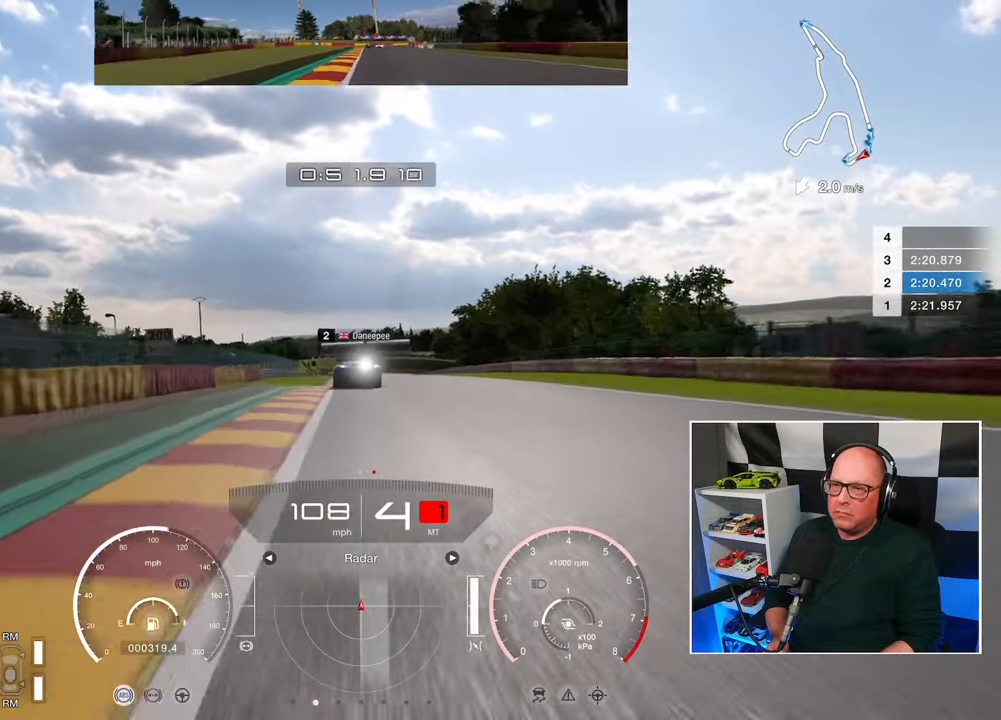
{"buttons": ["R2"], "left_stick": "center", "right_stick": "center", "events": []}
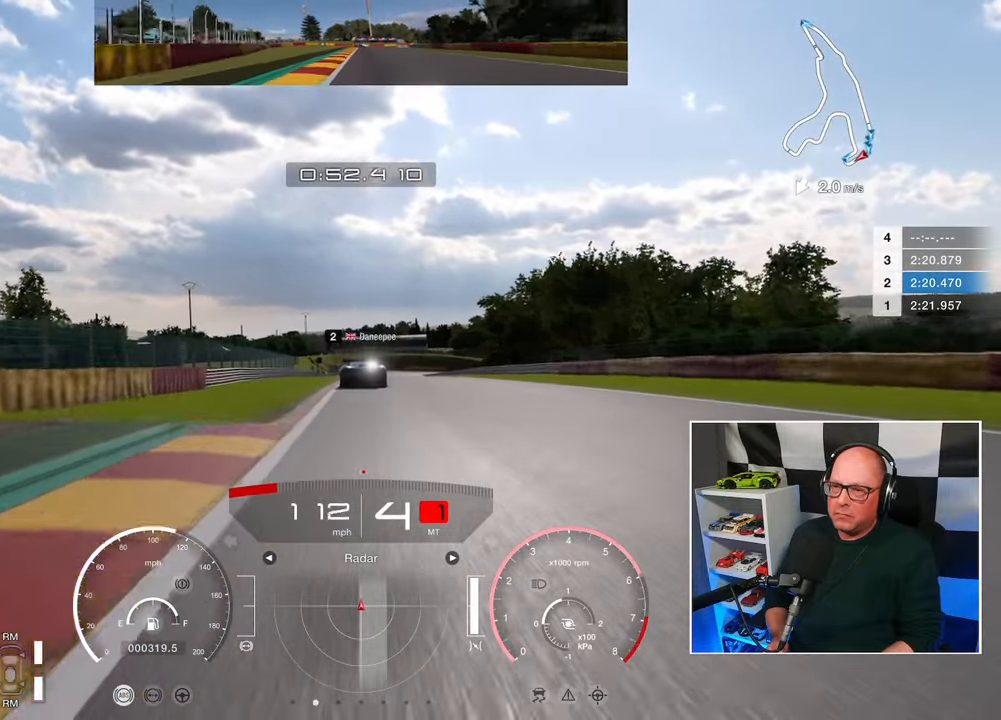
{"buttons": ["R2"], "left_stick": "center", "right_stick": "center", "events": []}
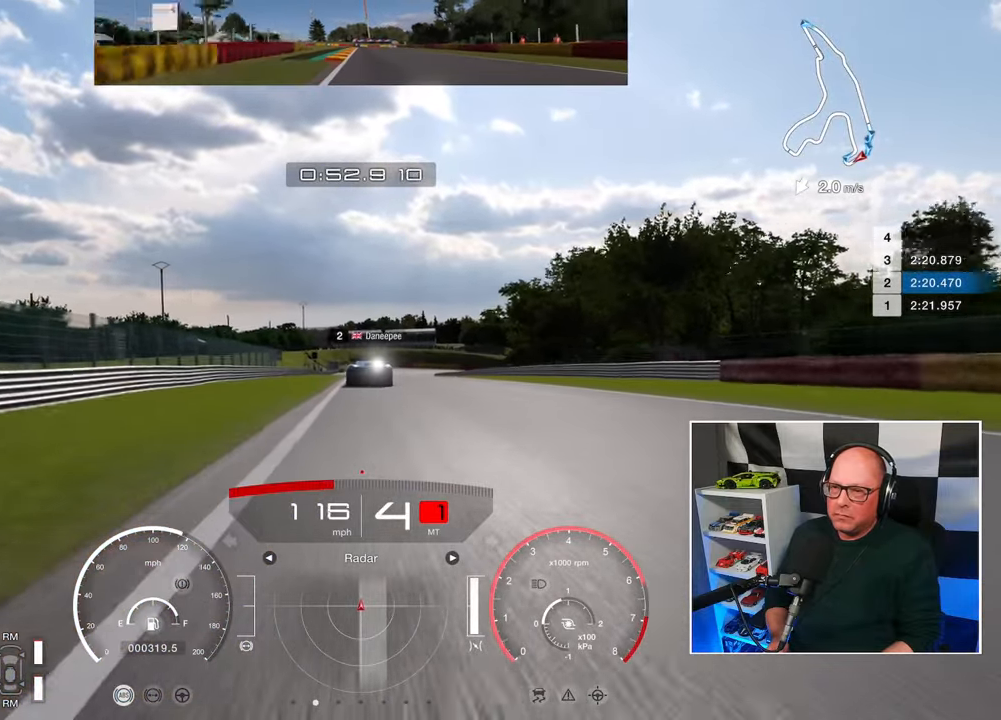
{"buttons": ["R2"], "left_stick": "center", "right_stick": "center", "events": []}
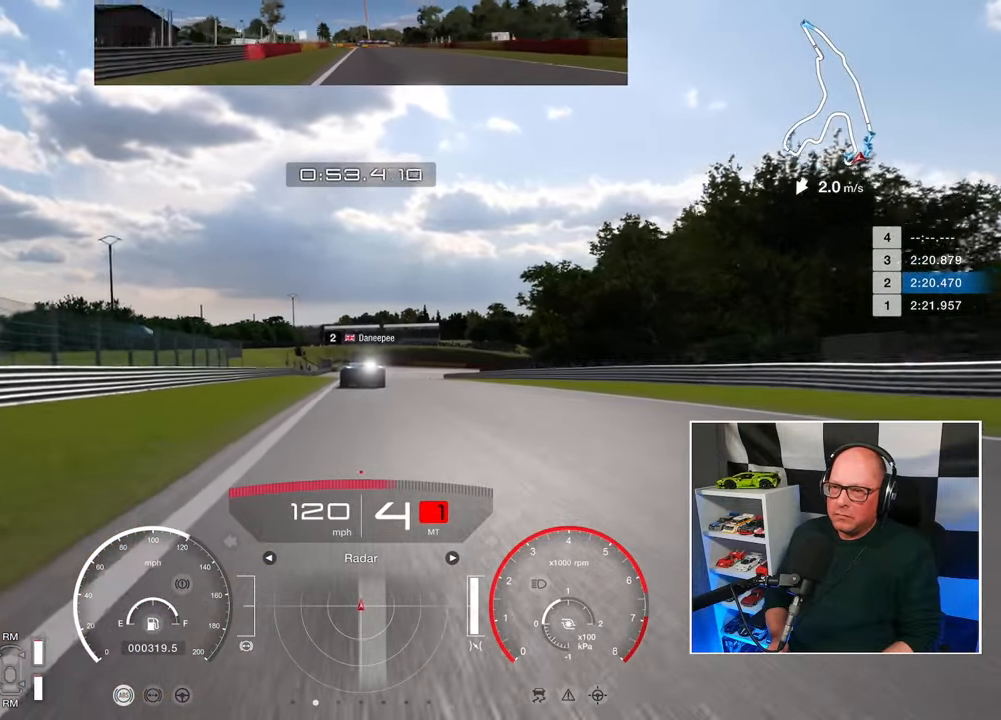
{"buttons": ["R2"], "left_stick": "center", "right_stick": "center", "events": []}
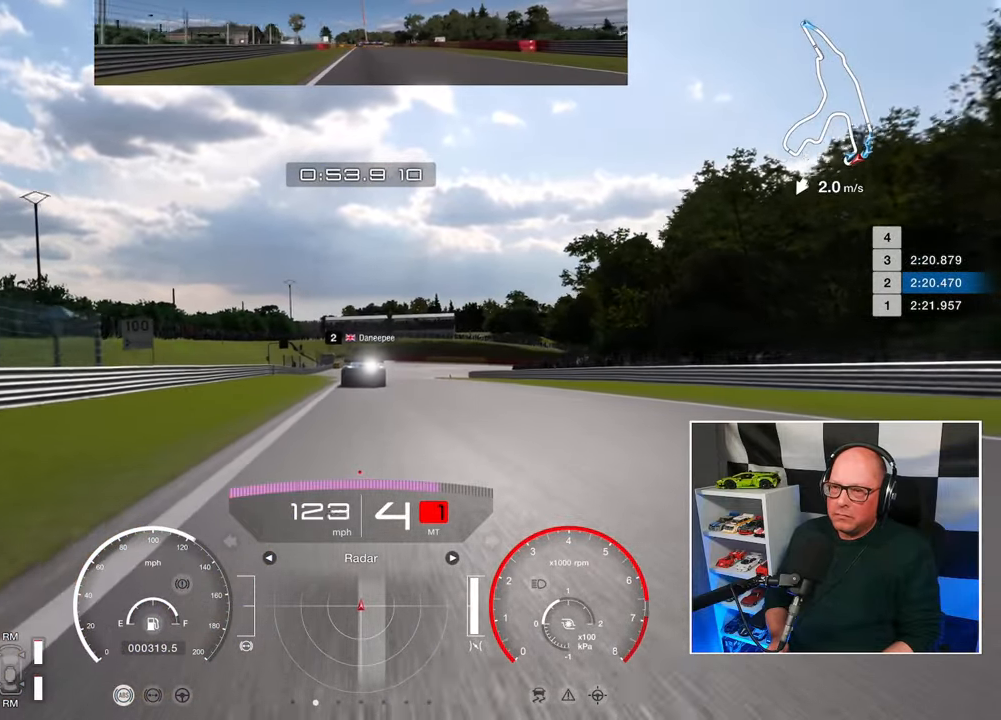
{"buttons": ["R2"], "left_stick": "center", "right_stick": "center", "events": []}
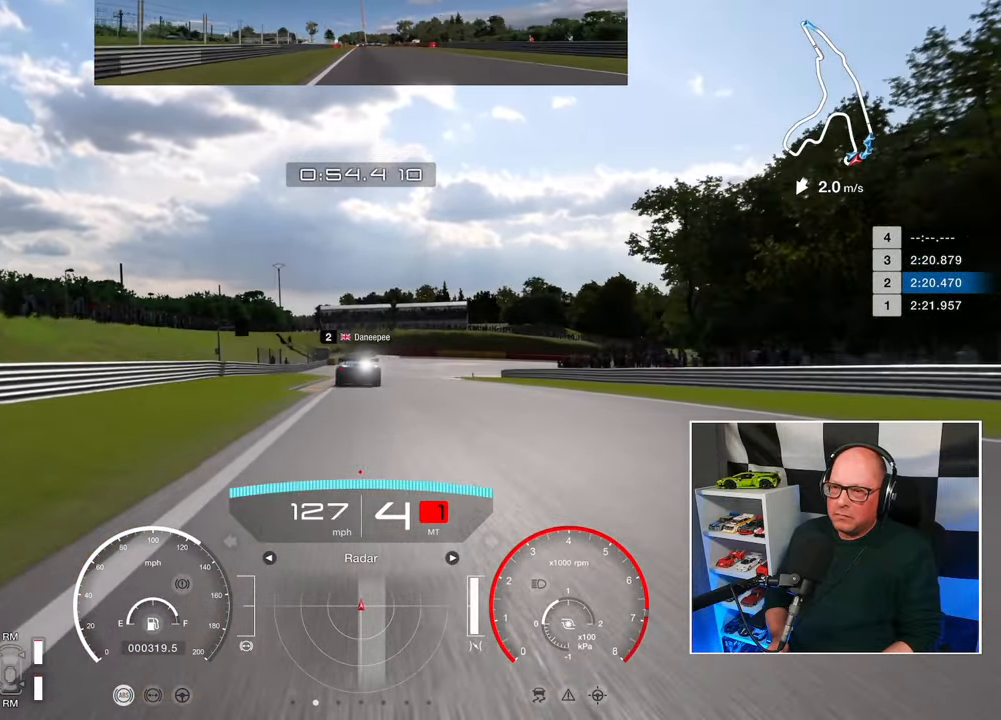
{"buttons": ["L2"], "left_stick": "center", "right_stick": "center", "events": [[367, "L2", "down"], [367, "SQUARE", "down"], [417, "R2", "up"], [433, "SQUARE", "up"]]}
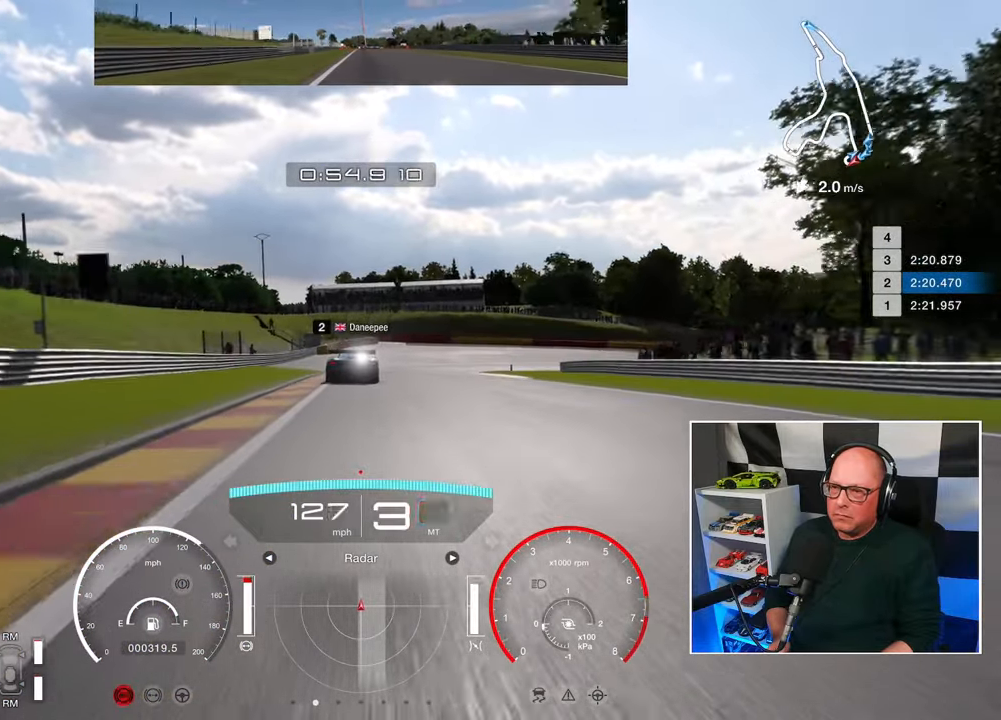
{"buttons": ["L2"], "left_stick": "up-right", "right_stick": "center", "events": [[483, "left_stick", "up-right"]]}
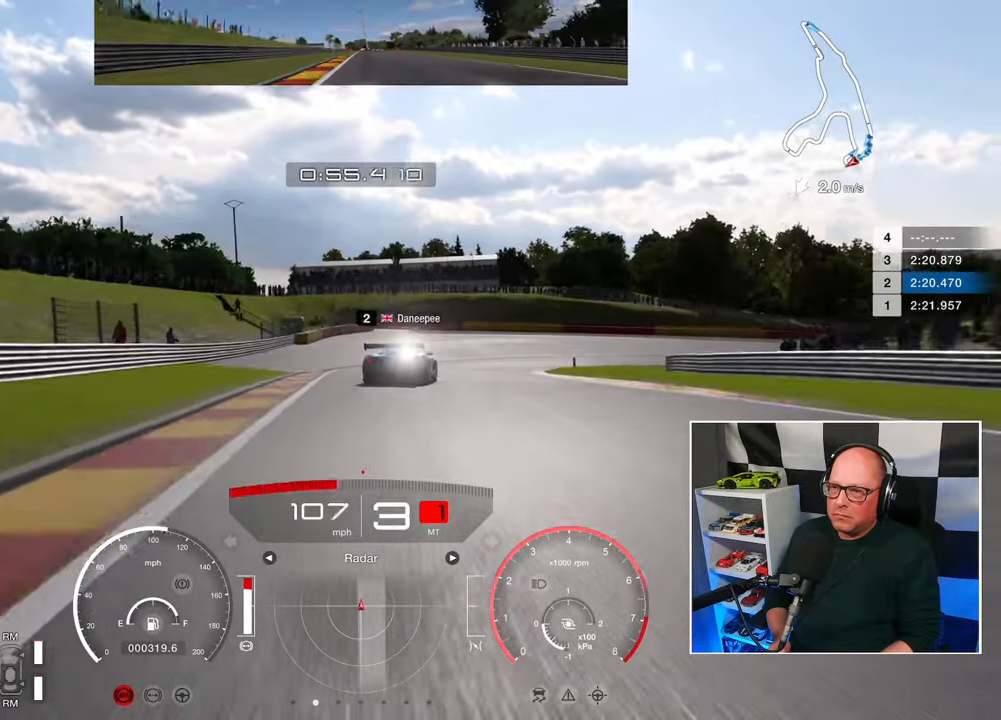
{"buttons": ["L2"], "left_stick": "right", "right_stick": "center", "events": [[217, "left_stick", "right"]]}
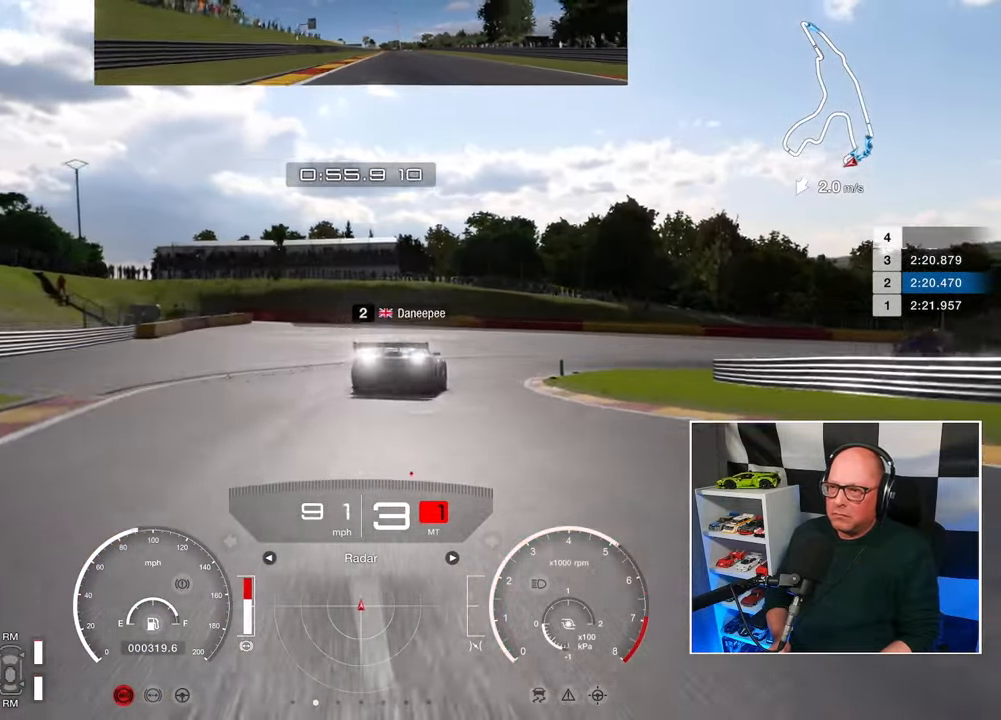
{"buttons": ["L2"], "left_stick": "right", "right_stick": "center", "events": [[100, "SQUARE", "down"], [183, "SQUARE", "up"]]}
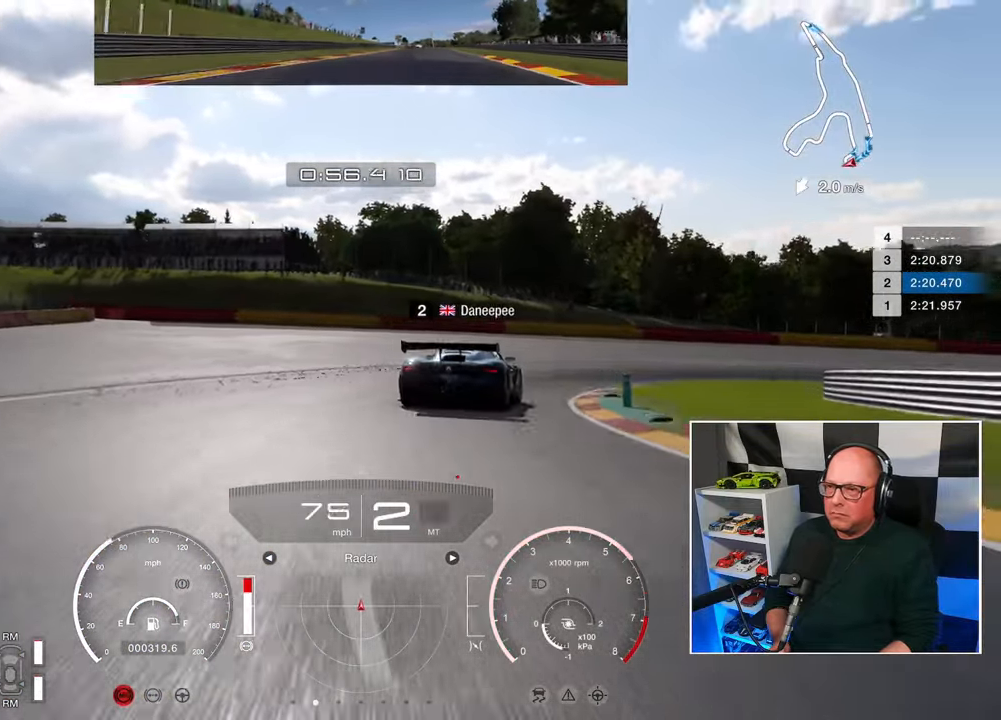
{"buttons": [], "left_stick": "right", "right_stick": "center", "events": [[467, "L2", "up"]]}
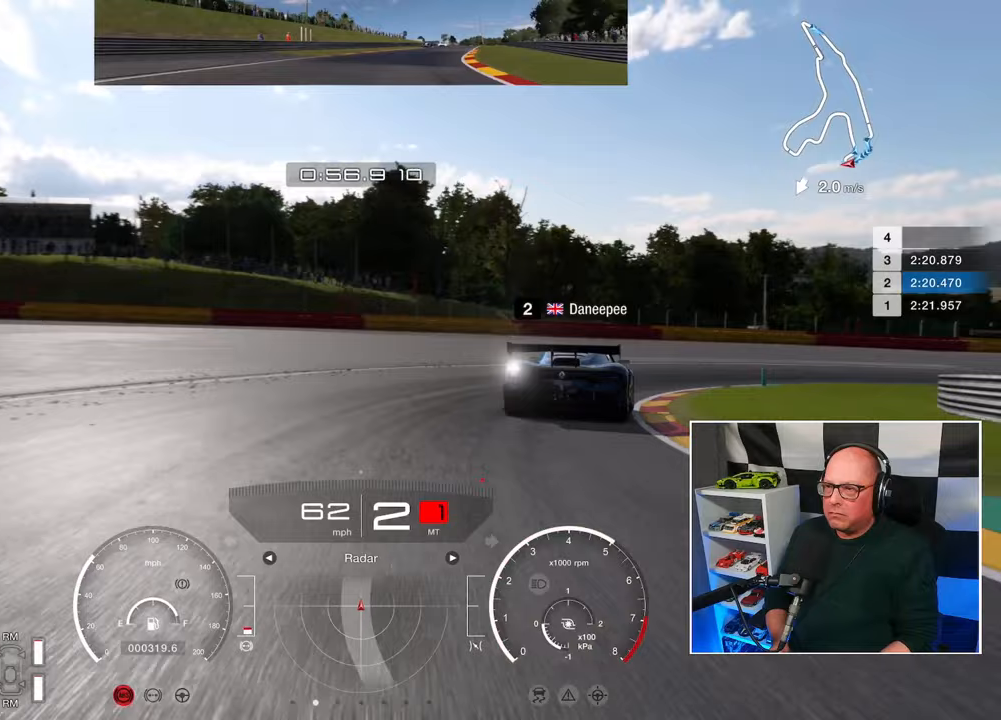
{"buttons": [], "left_stick": "right", "right_stick": "center", "events": []}
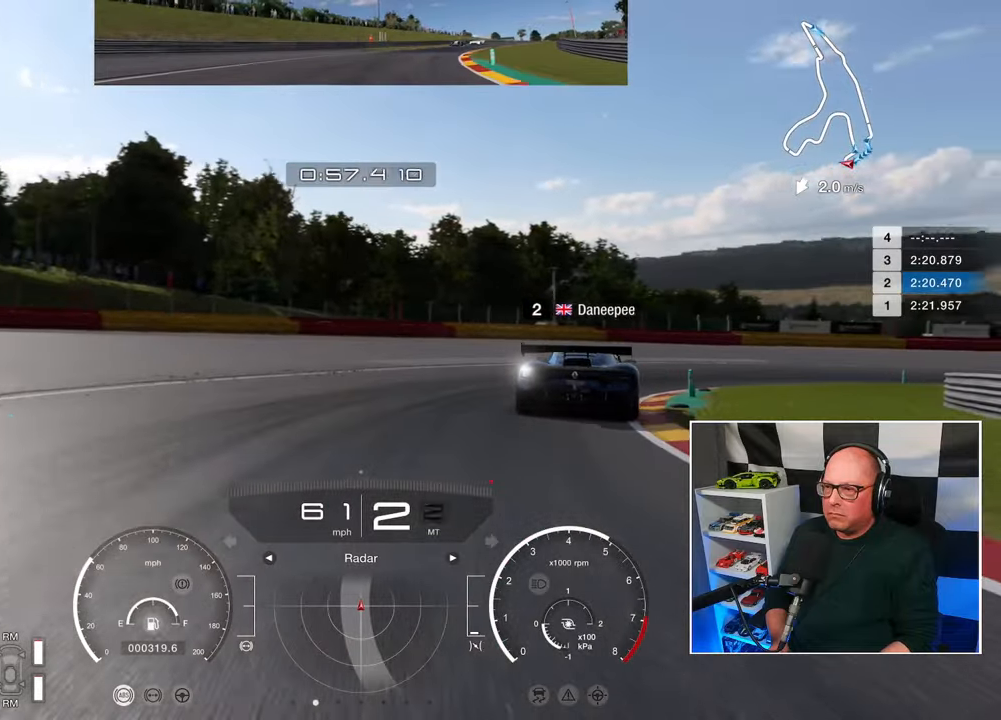
{"buttons": [], "left_stick": "up-right", "right_stick": "center", "events": [[17, "left_stick", "up-right"], [33, "R2", "down"], [467, "R2", "up"]]}
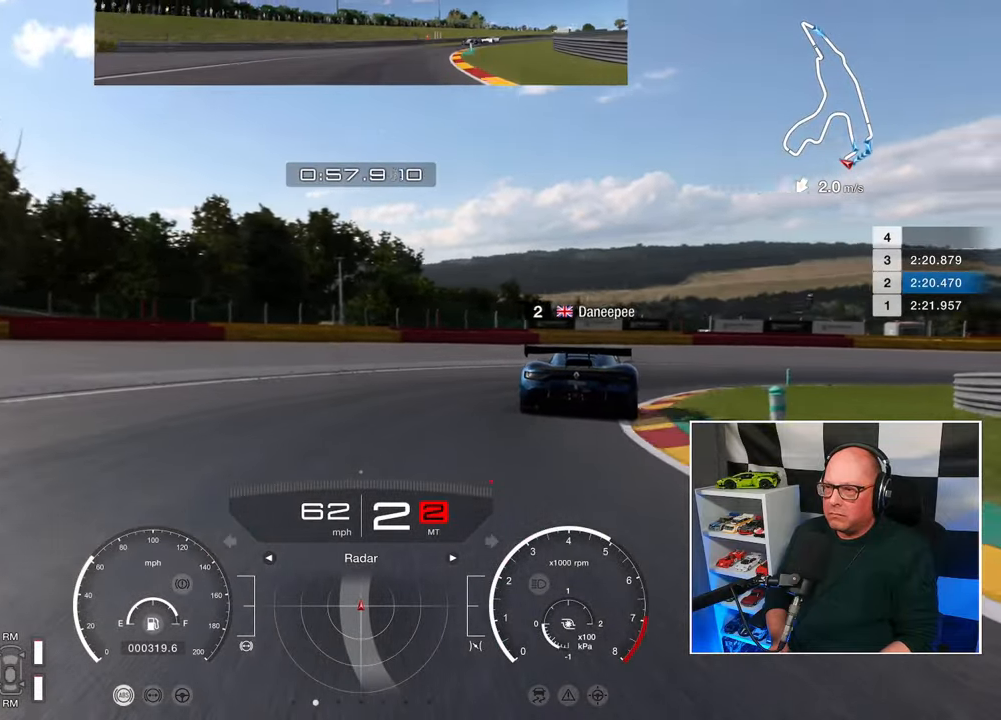
{"buttons": ["R2"], "left_stick": "up-right", "right_stick": "center", "events": [[267, "CROSS", "down"], [350, "R2", "down"], [383, "CROSS", "up"]]}
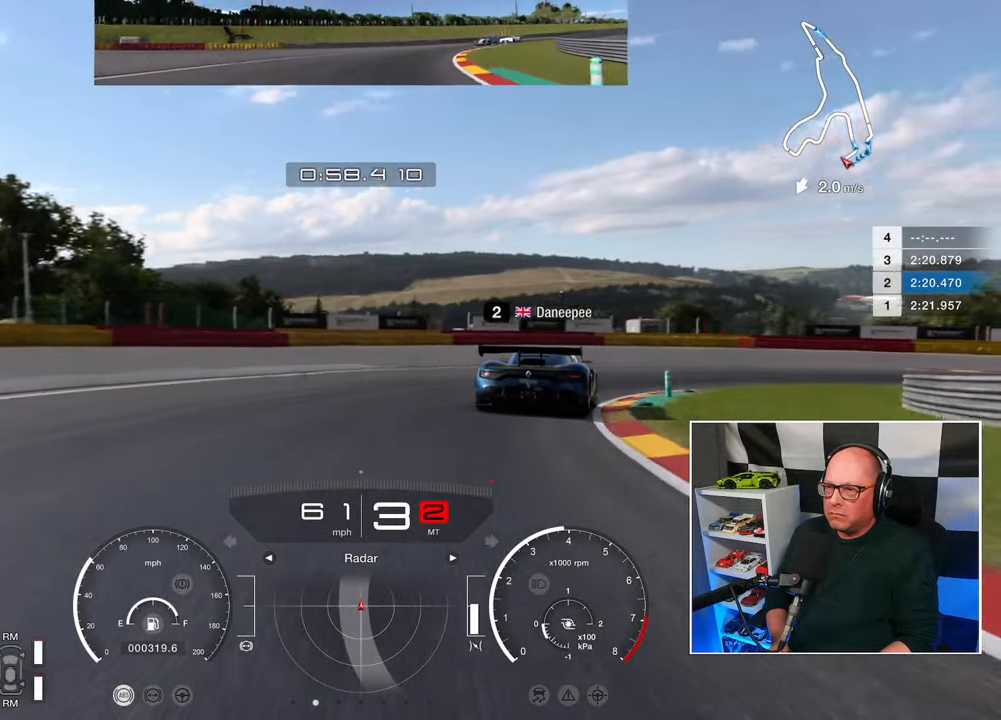
{"buttons": ["R2"], "left_stick": "up-right", "right_stick": "center", "events": []}
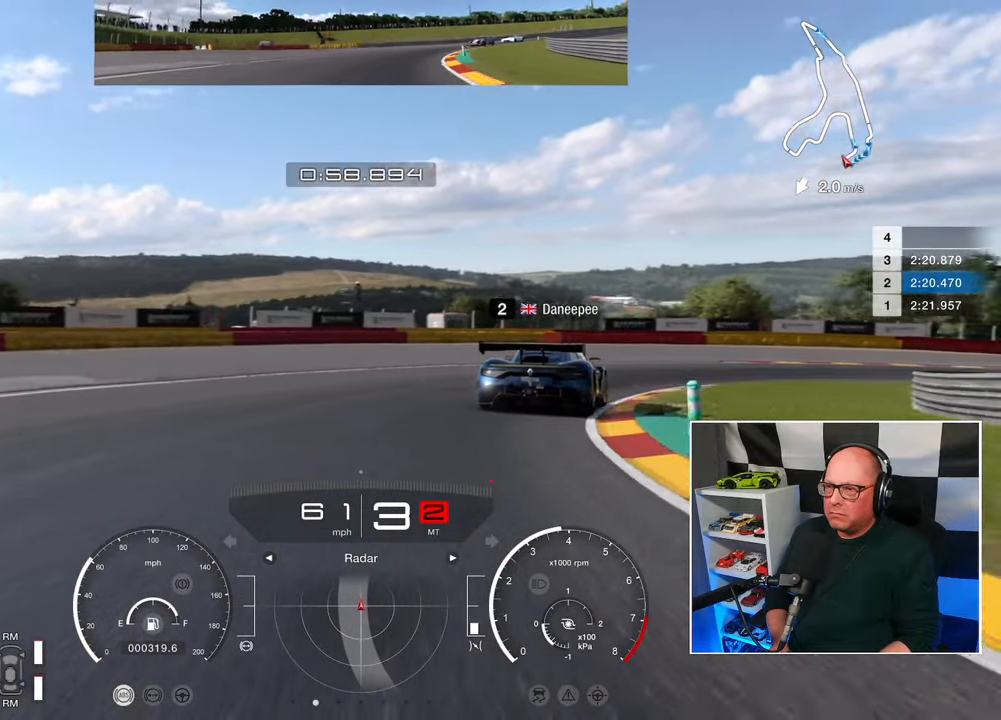
{"buttons": ["R2"], "left_stick": "up-right", "right_stick": "center", "events": []}
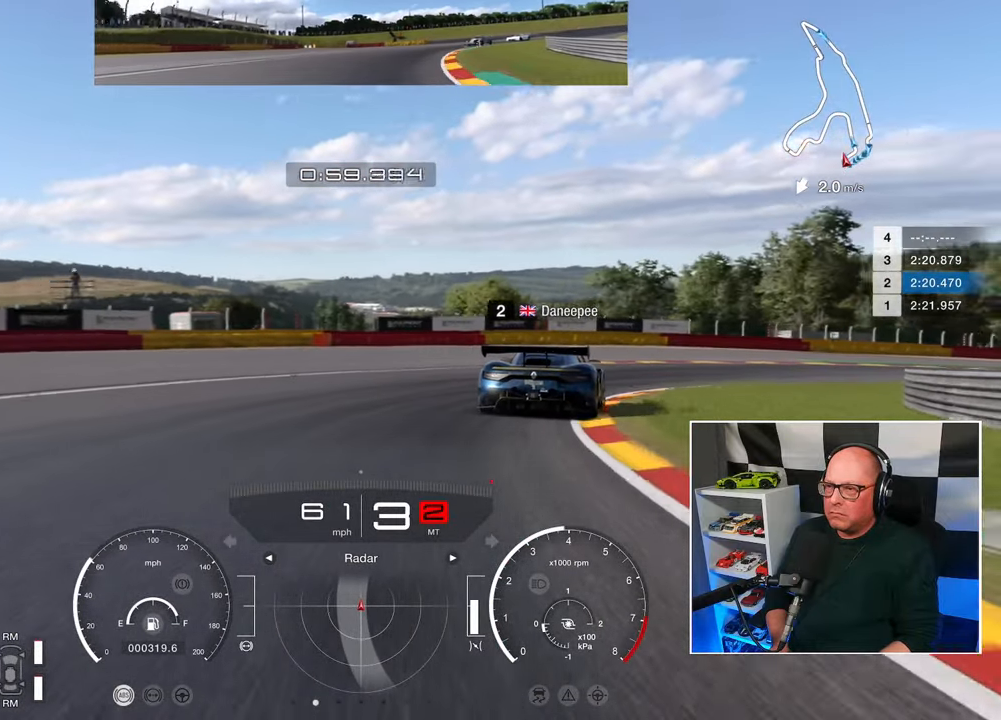
{"buttons": ["R2"], "left_stick": "up-right", "right_stick": "center", "events": []}
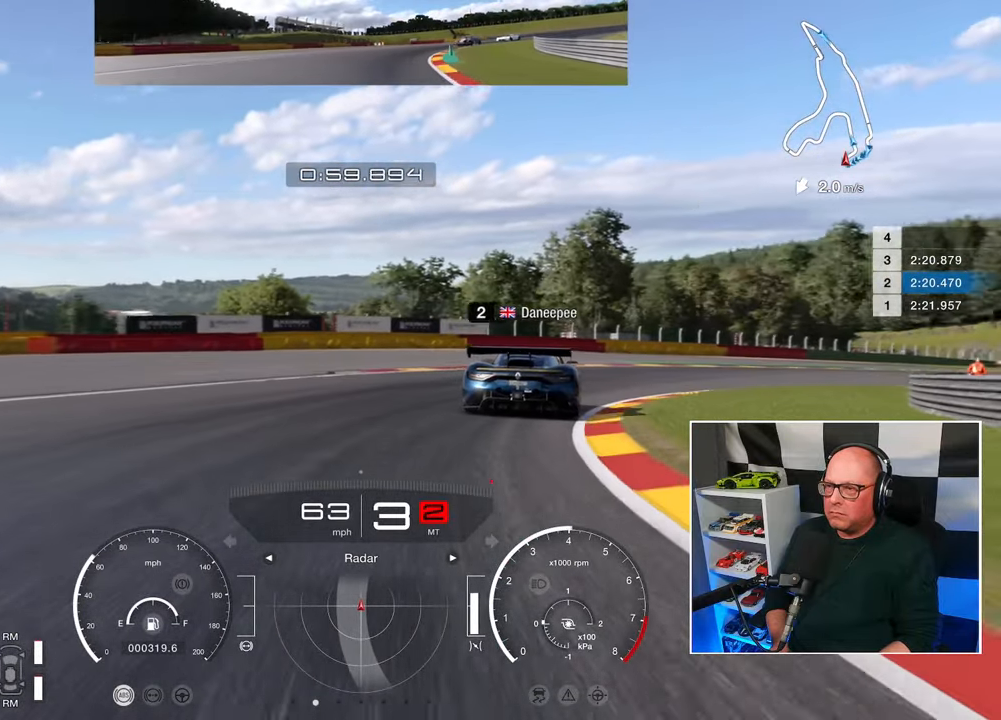
{"buttons": ["R2"], "left_stick": "up-right", "right_stick": "center", "events": []}
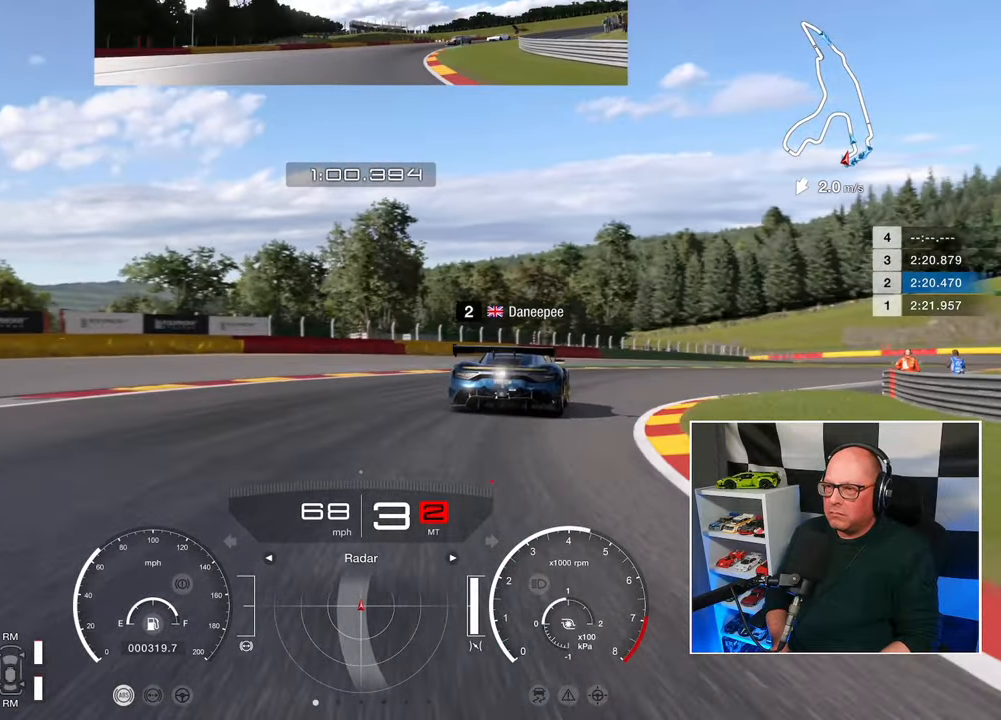
{"buttons": ["R2"], "left_stick": "up-right", "right_stick": "center", "events": []}
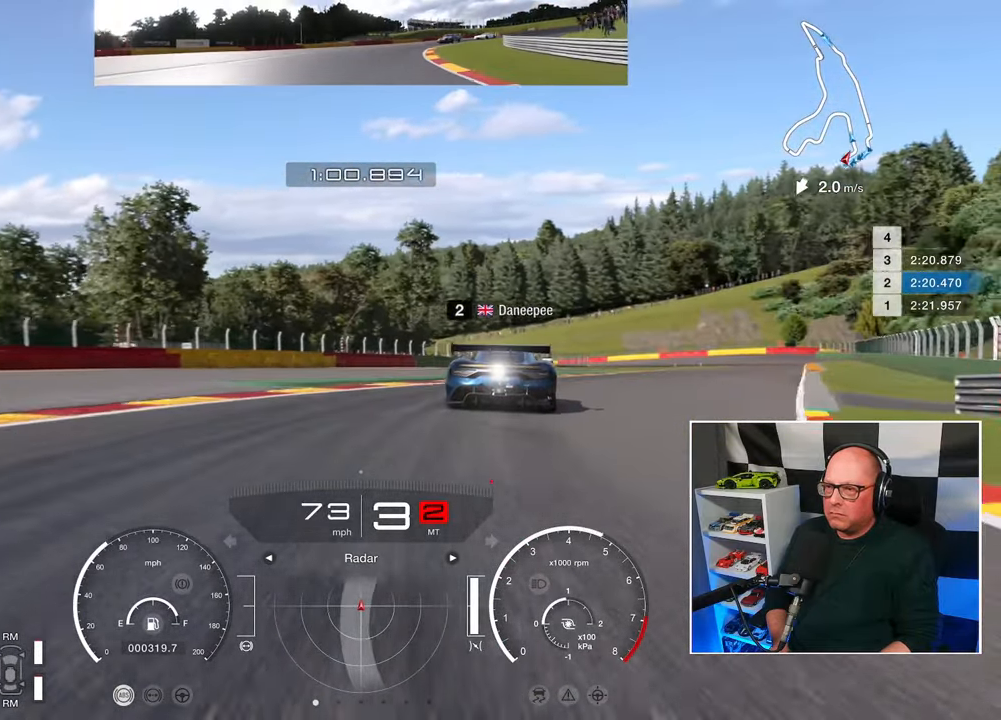
{"buttons": ["R2"], "left_stick": "up-right", "right_stick": "center", "events": []}
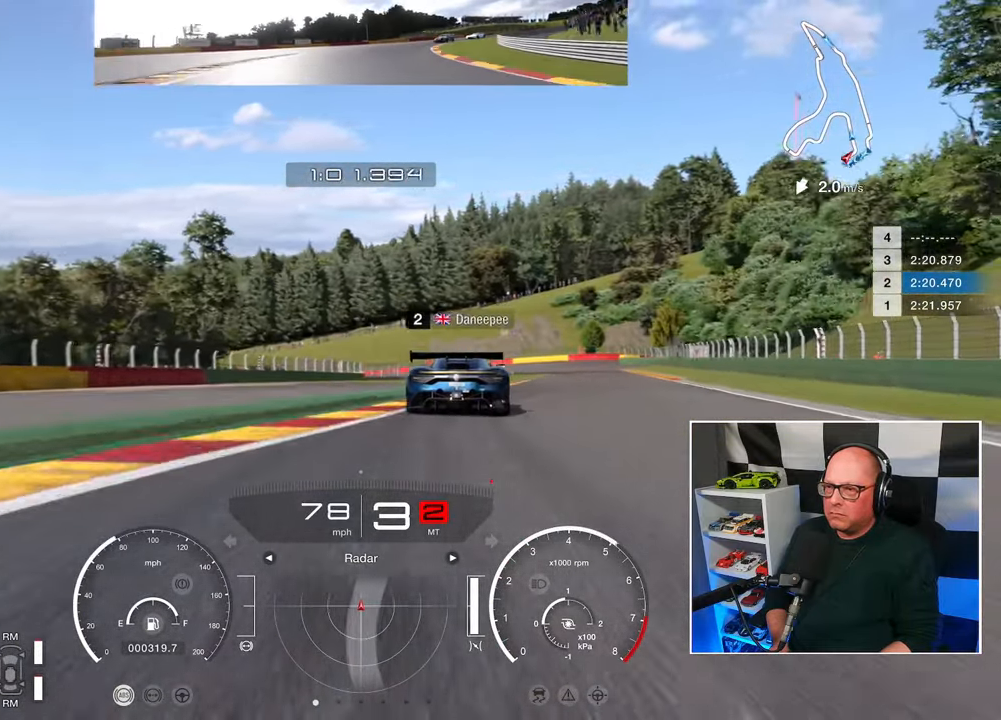
{"buttons": ["R2"], "left_stick": "up-right", "right_stick": "center", "events": []}
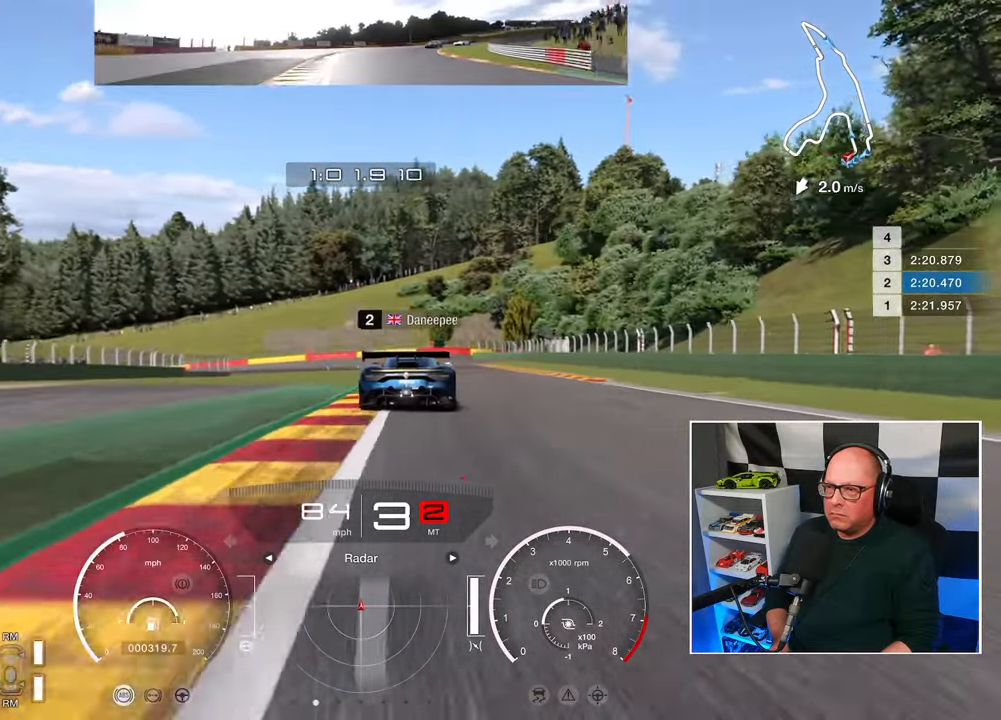
{"buttons": ["R2"], "left_stick": "up-right", "right_stick": "center", "events": []}
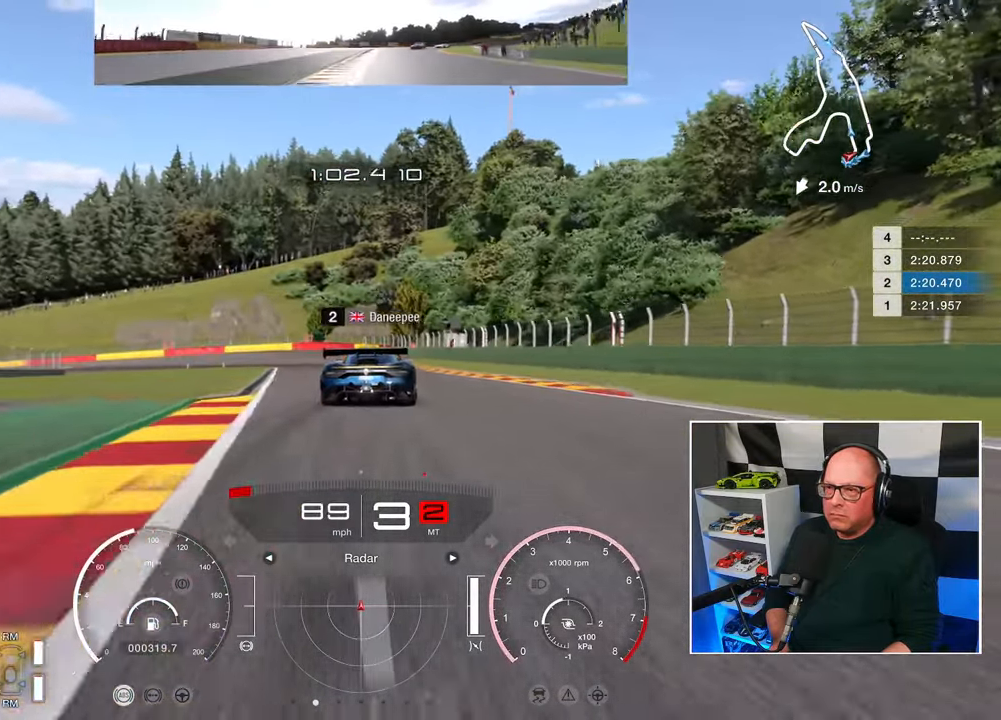
{"buttons": ["R2"], "left_stick": "center", "right_stick": "center", "events": [[317, "left_stick", "center"]]}
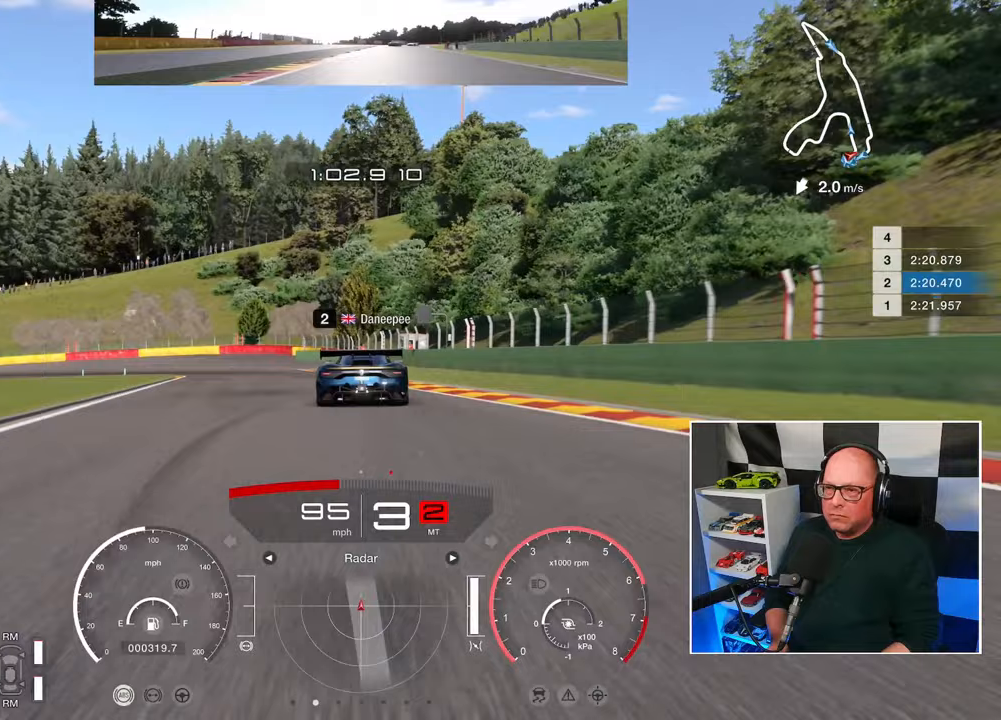
{"buttons": ["R2"], "left_stick": "up-left", "right_stick": "center", "events": [[400, "left_stick", "up-left"]]}
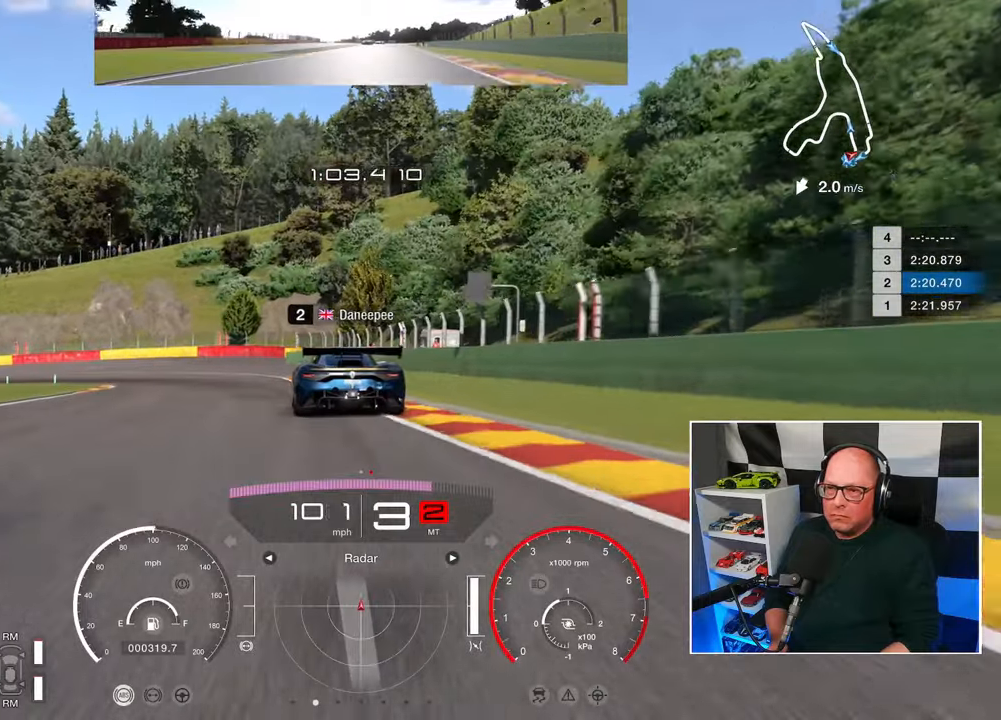
{"buttons": ["L2", "L3"], "left_stick": "left", "right_stick": "center", "events": [[17, "L2", "down"], [117, "L3", "down"], [117, "R2", "up"], [183, "left_stick", "left"], [350, "SQUARE", "down"], [433, "SQUARE", "up"]]}
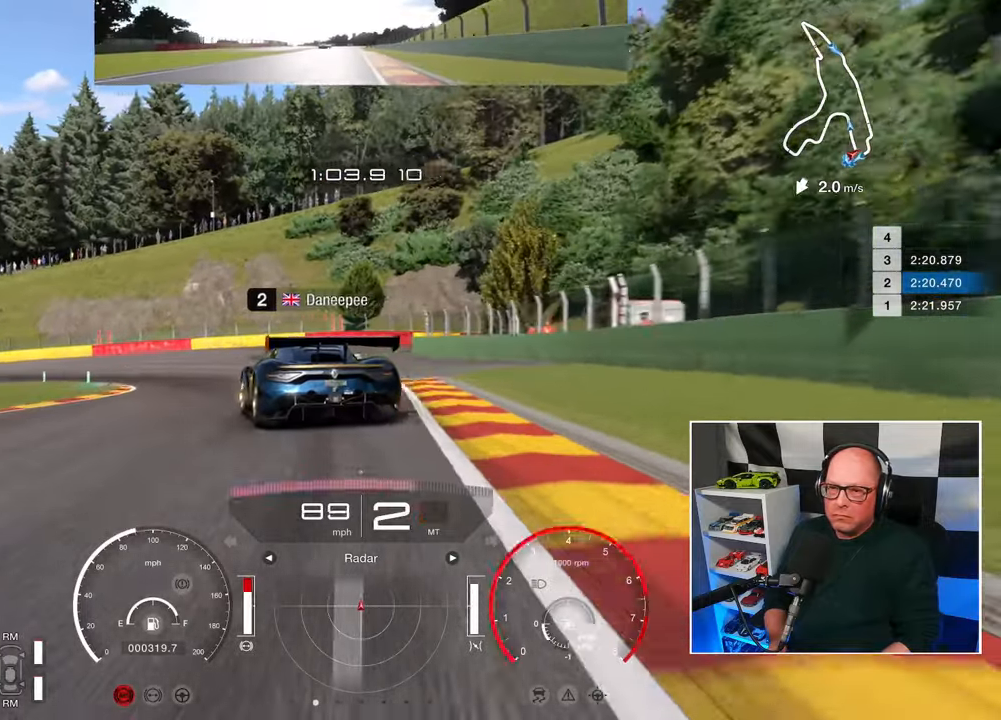
{"buttons": ["L3"], "left_stick": "left", "right_stick": "center", "events": [[367, "L2", "up"]]}
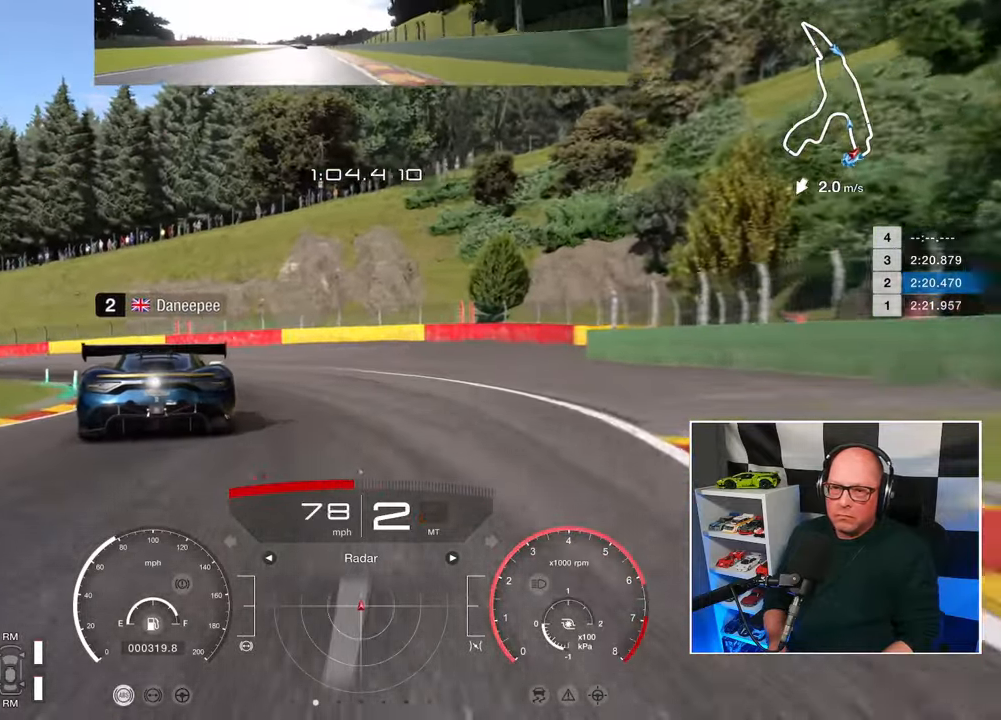
{"buttons": ["L3"], "left_stick": "left", "right_stick": "center", "events": [[400, "CROSS", "down"], [483, "CROSS", "up"]]}
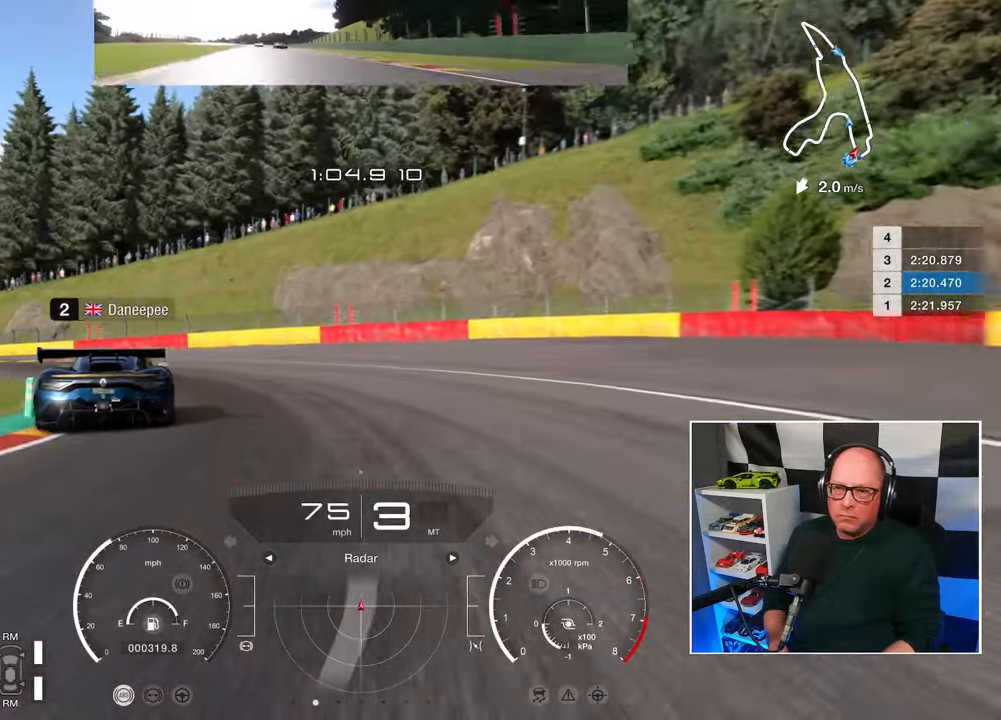
{"buttons": ["R2", "L3"], "left_stick": "left", "right_stick": "center", "events": [[200, "R2", "down"]]}
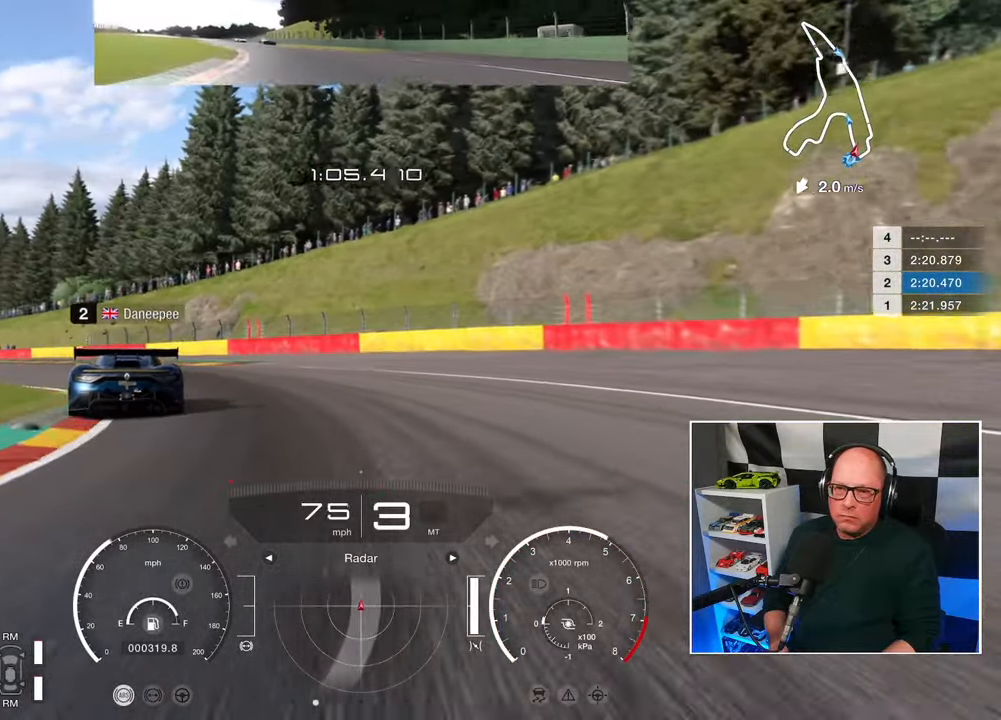
{"buttons": ["R2", "L3"], "left_stick": "up-left", "right_stick": "center", "events": [[217, "left_stick", "up-left"]]}